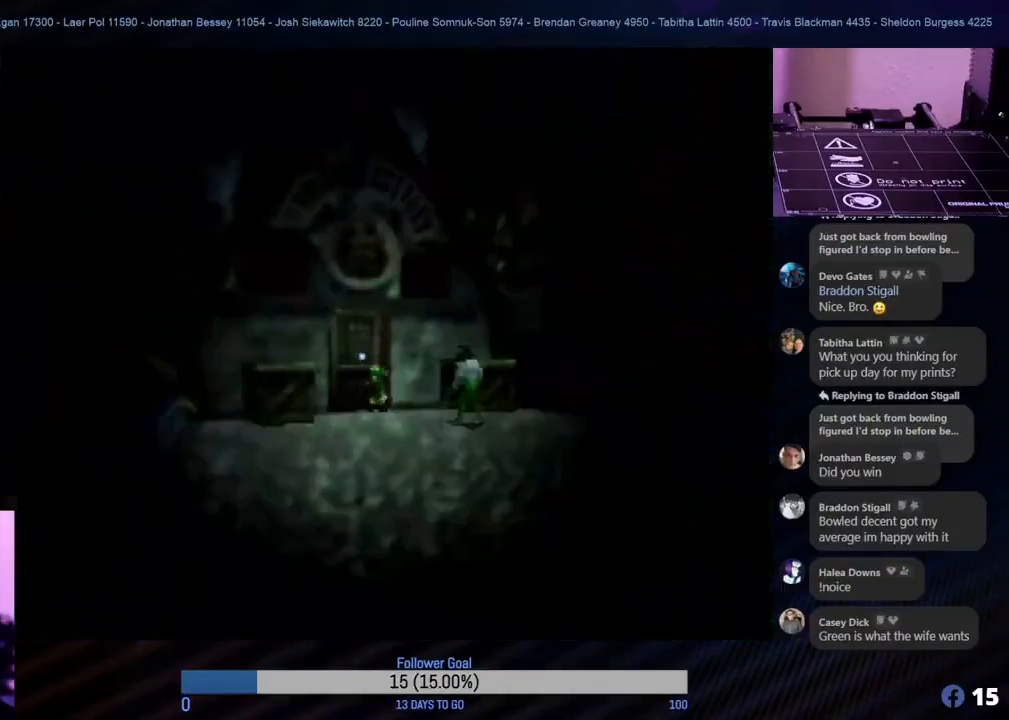
Gameplay with a controller (Nintendo layout); each line is a JSON object with the inputs held at the frame after it. "events" lists button and stick changes between this image and that frame as [ms after this image, input, new state], when the widget could be followed in between. Not read: L1 L3 R3 right_stick.
{"buttons": [], "left_stick": "center", "events": []}
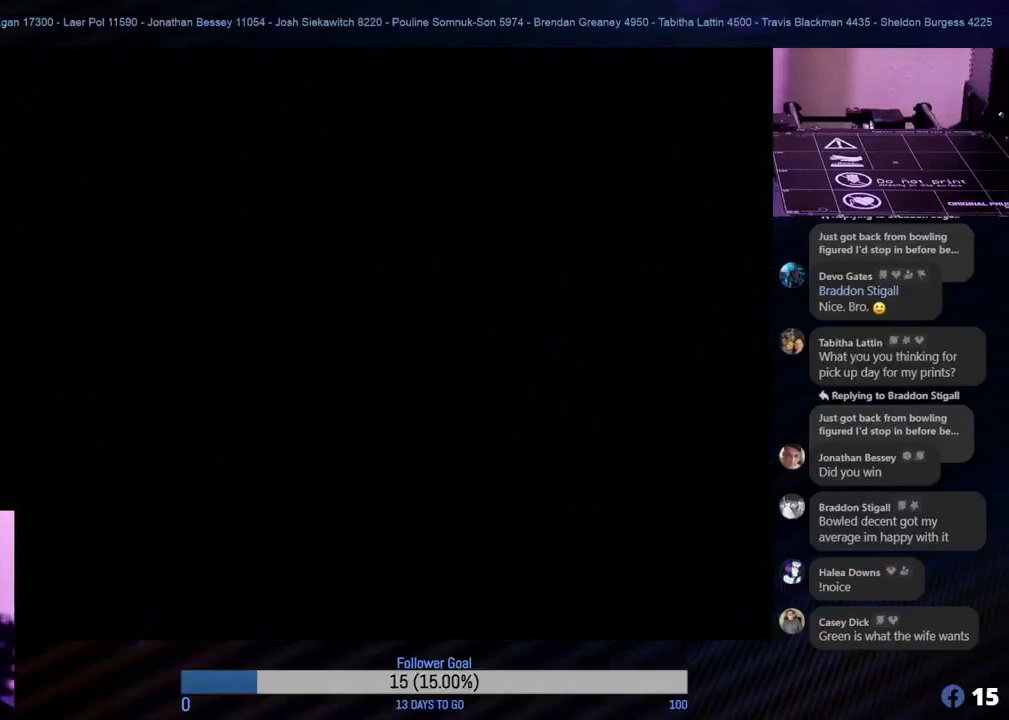
{"buttons": [], "left_stick": "center", "events": []}
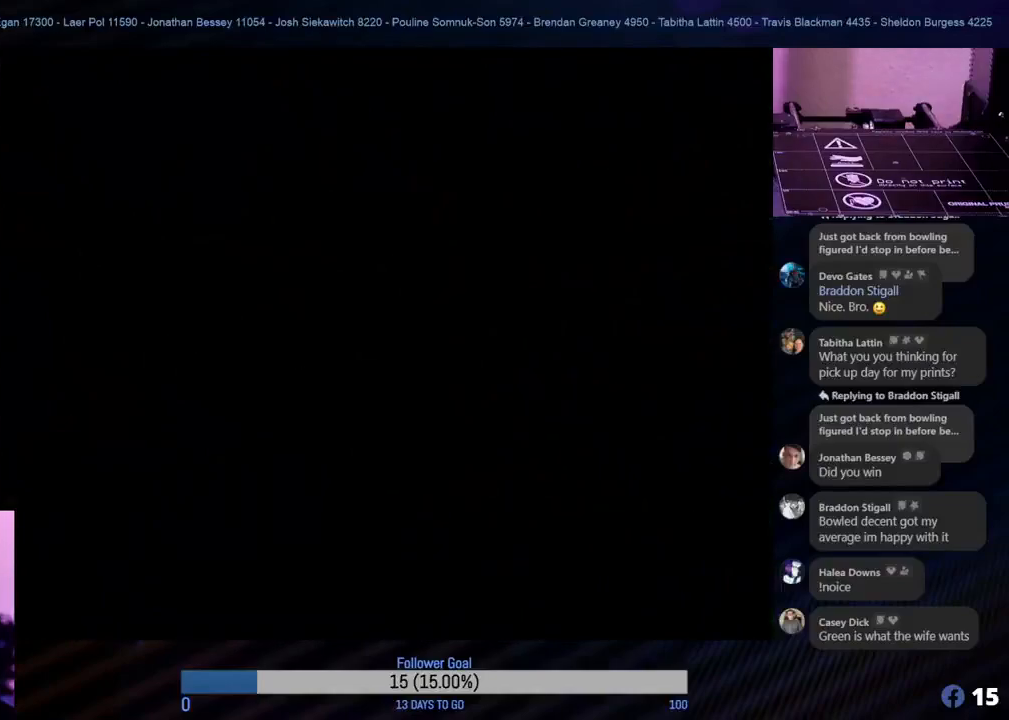
{"buttons": [], "left_stick": "center", "events": []}
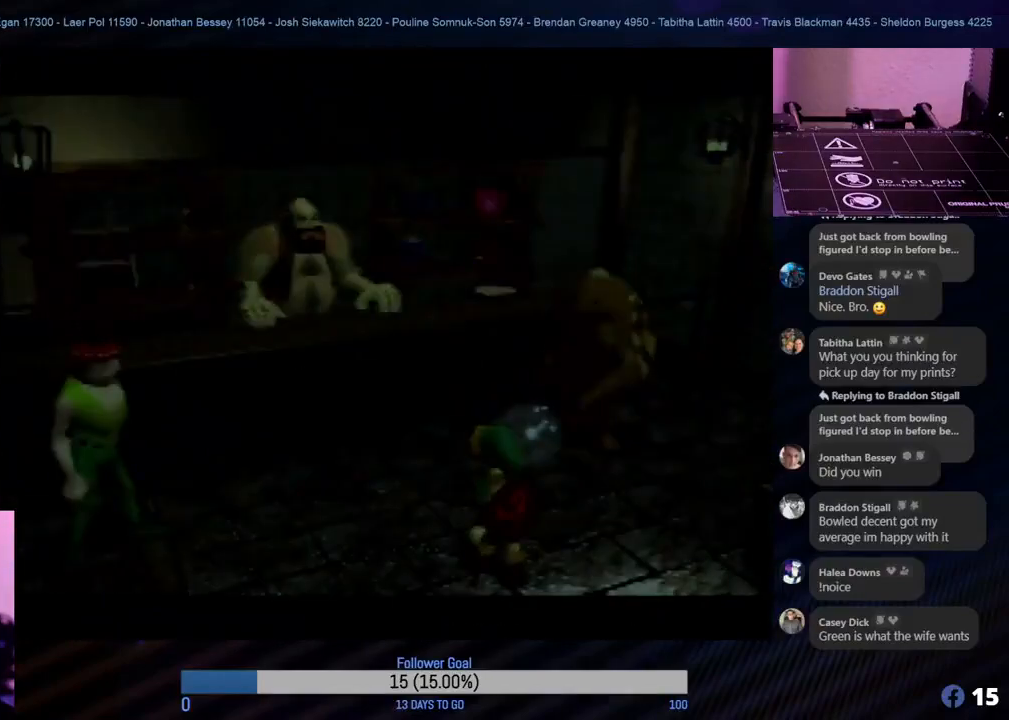
{"buttons": [], "left_stick": "center", "events": []}
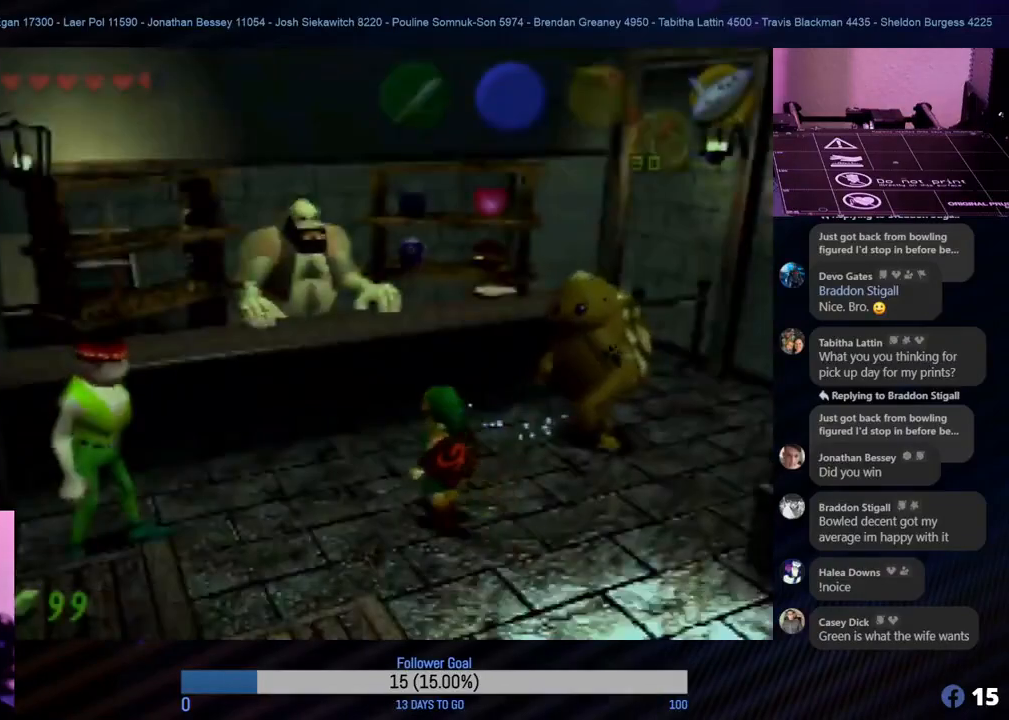
{"buttons": [], "left_stick": "up-left", "events": [[467, "left_stick", "up-left"]]}
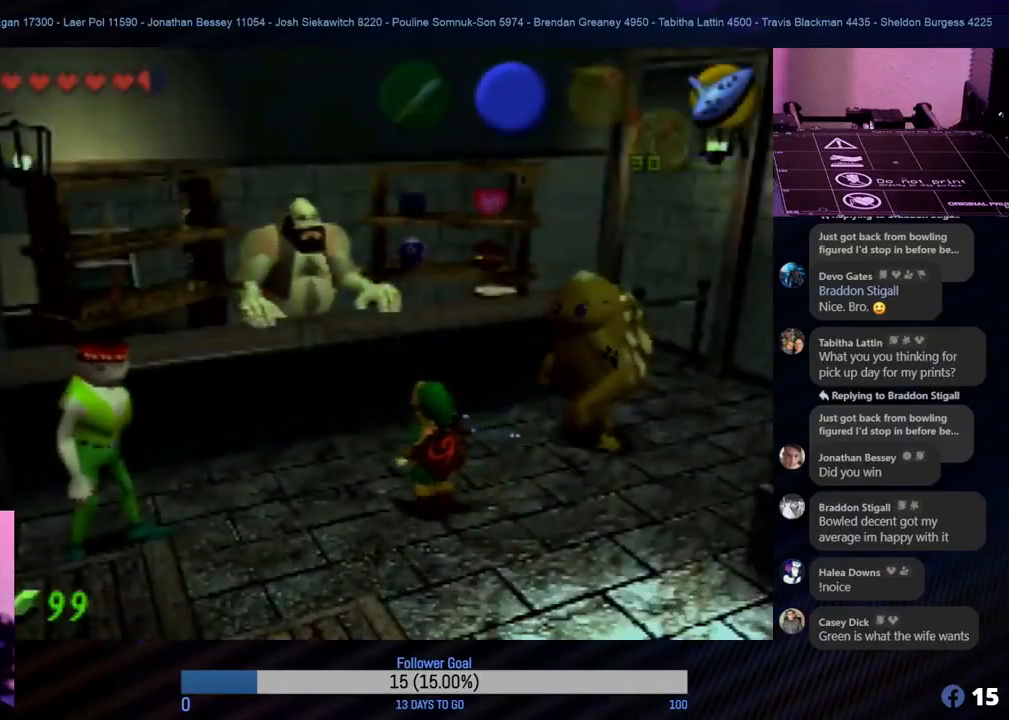
{"buttons": [], "left_stick": "up-left", "events": []}
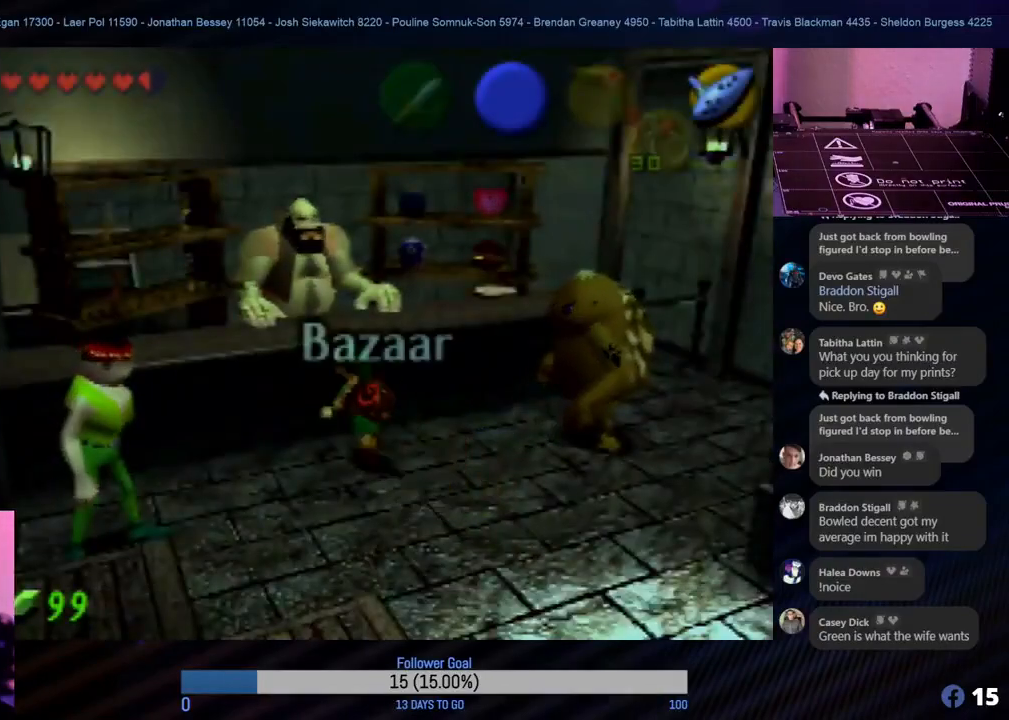
{"buttons": [], "left_stick": "center", "events": [[100, "A", "down"], [100, "left_stick", "center"], [283, "A", "up"]]}
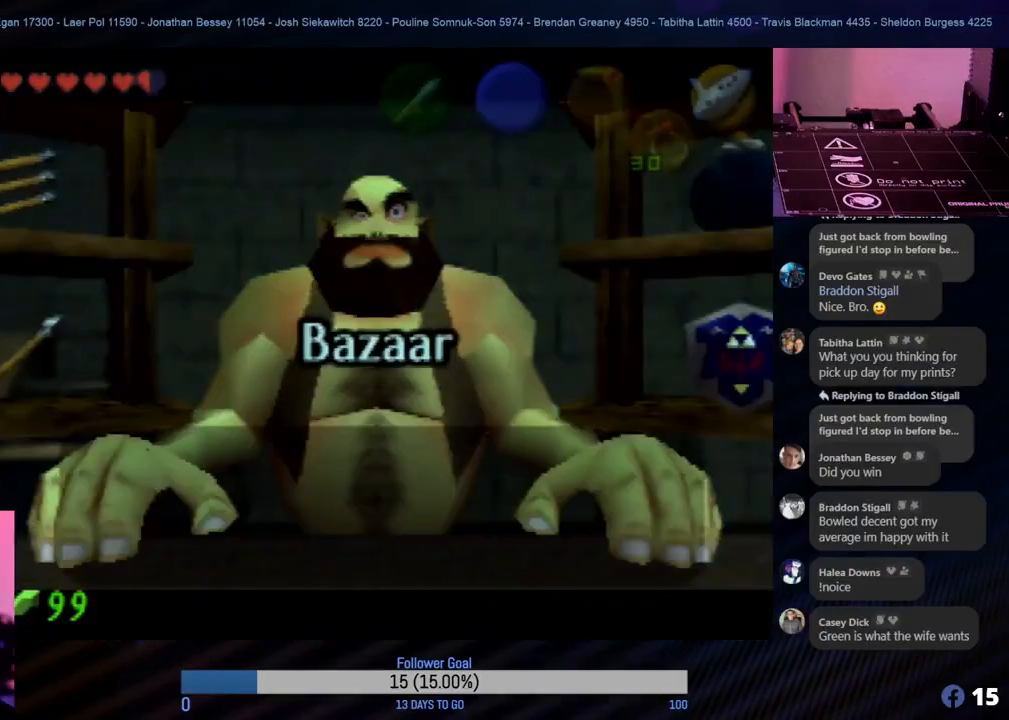
{"buttons": [], "left_stick": "center", "events": []}
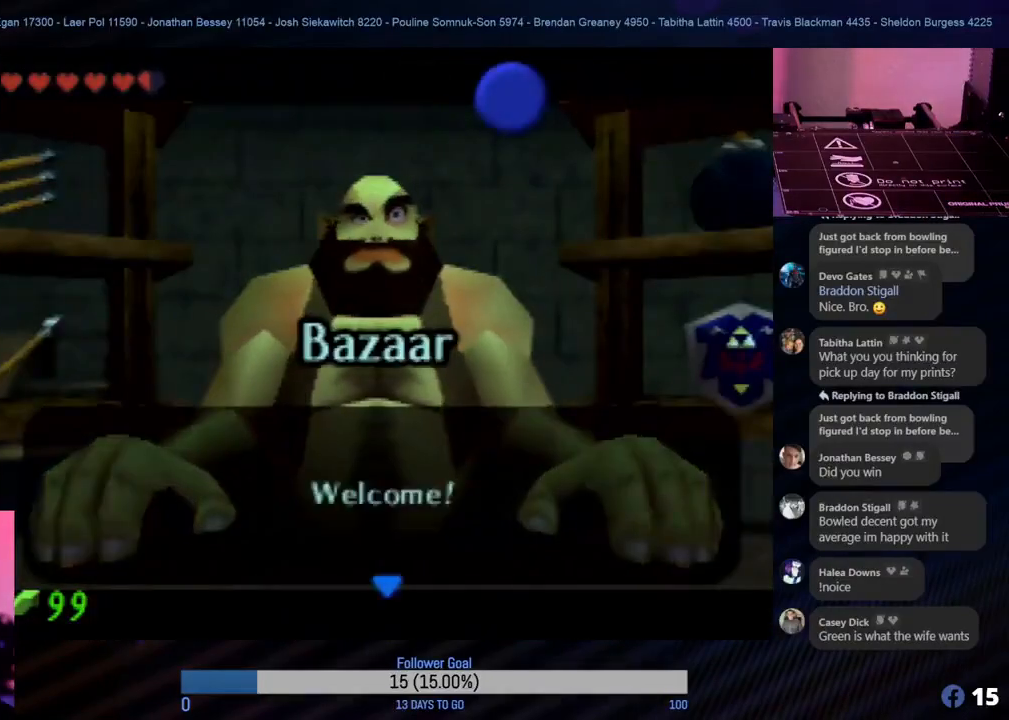
{"buttons": [], "left_stick": "center", "events": [[250, "left_stick", "right"], [383, "left_stick", "center"]]}
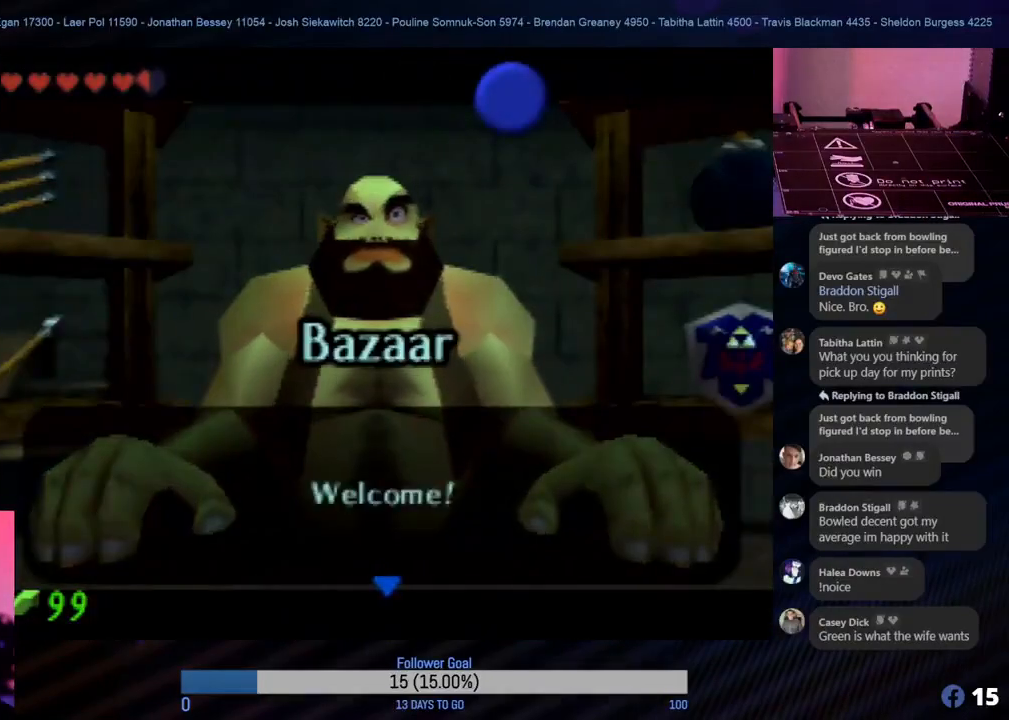
{"buttons": [], "left_stick": "center", "events": [[117, "A", "down"], [233, "A", "up"]]}
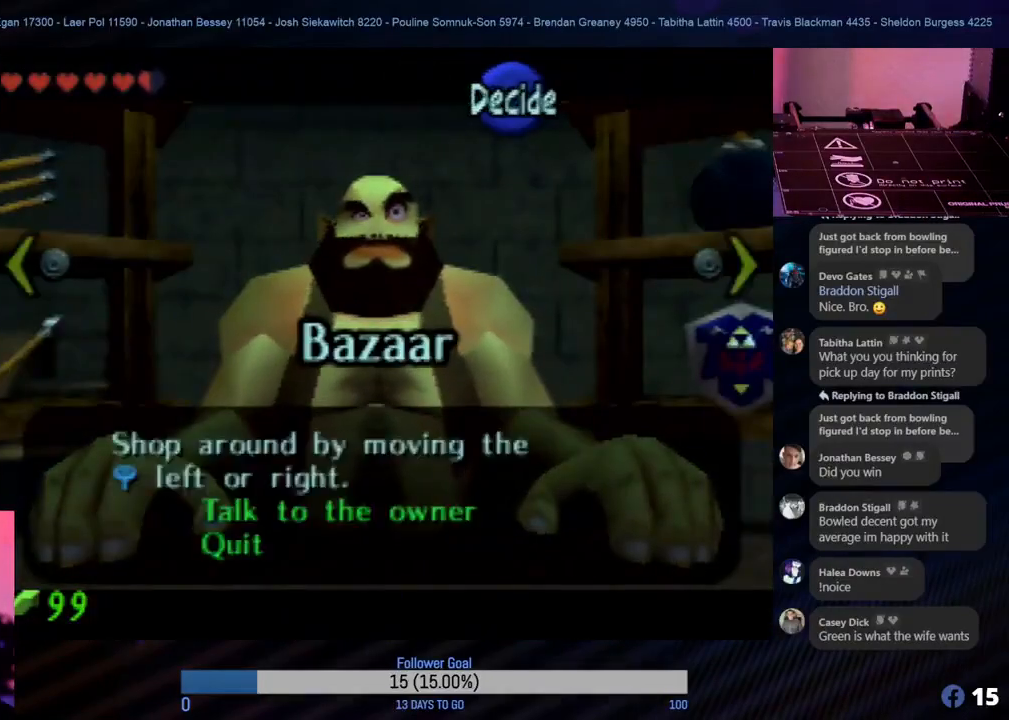
{"buttons": [], "left_stick": "center", "events": [[67, "left_stick", "right"], [217, "left_stick", "center"]]}
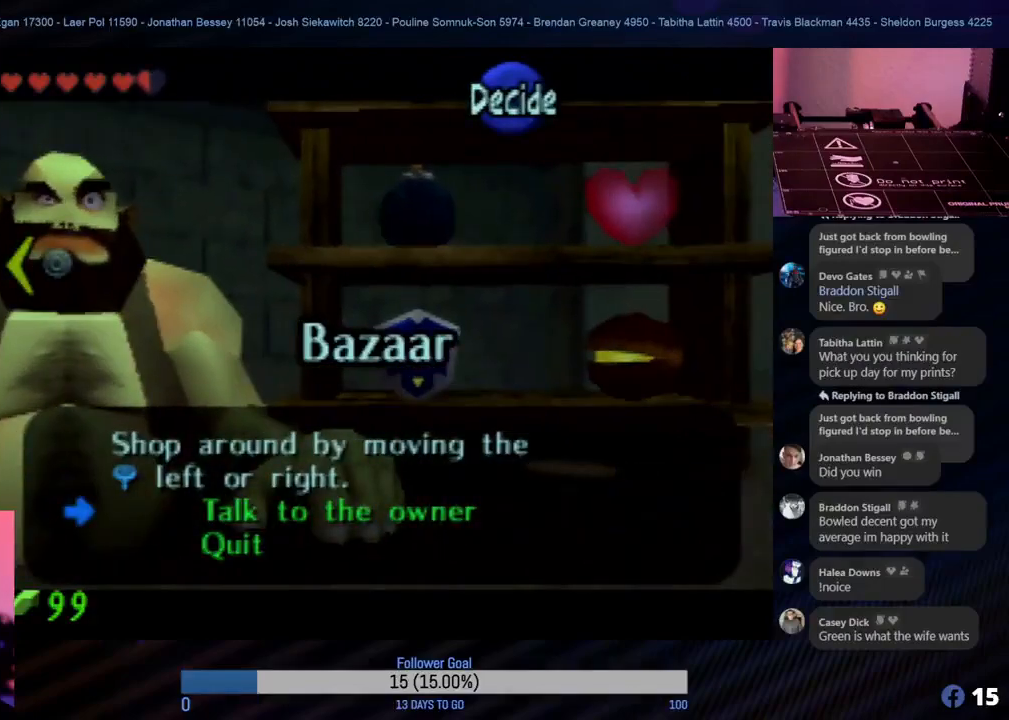
{"buttons": [], "left_stick": "center", "events": []}
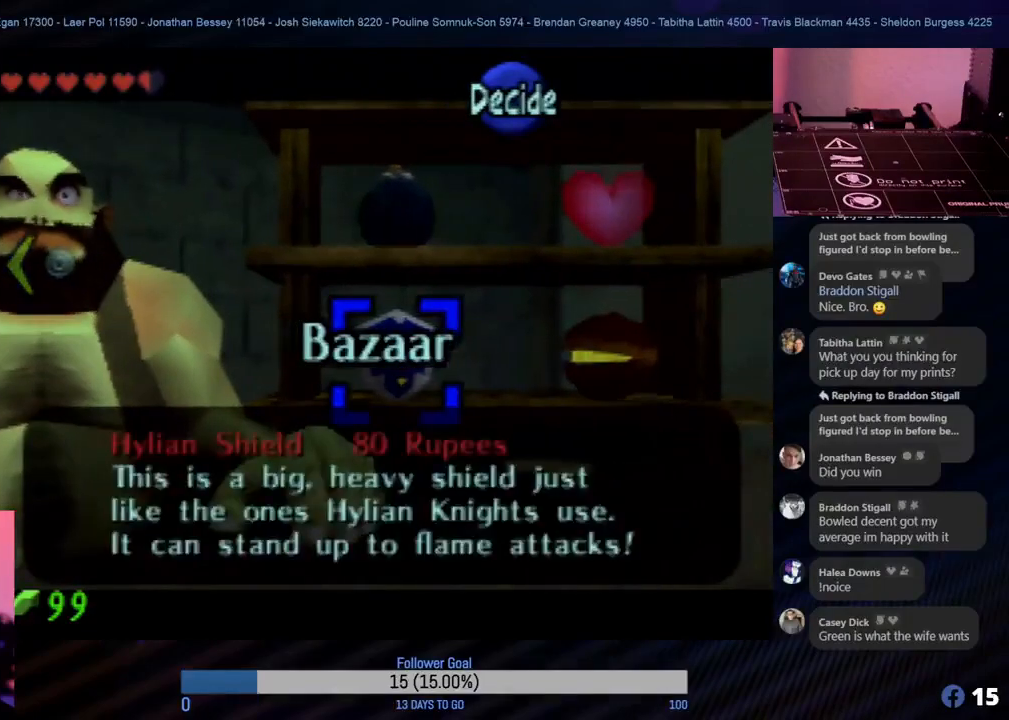
{"buttons": [], "left_stick": "center", "events": []}
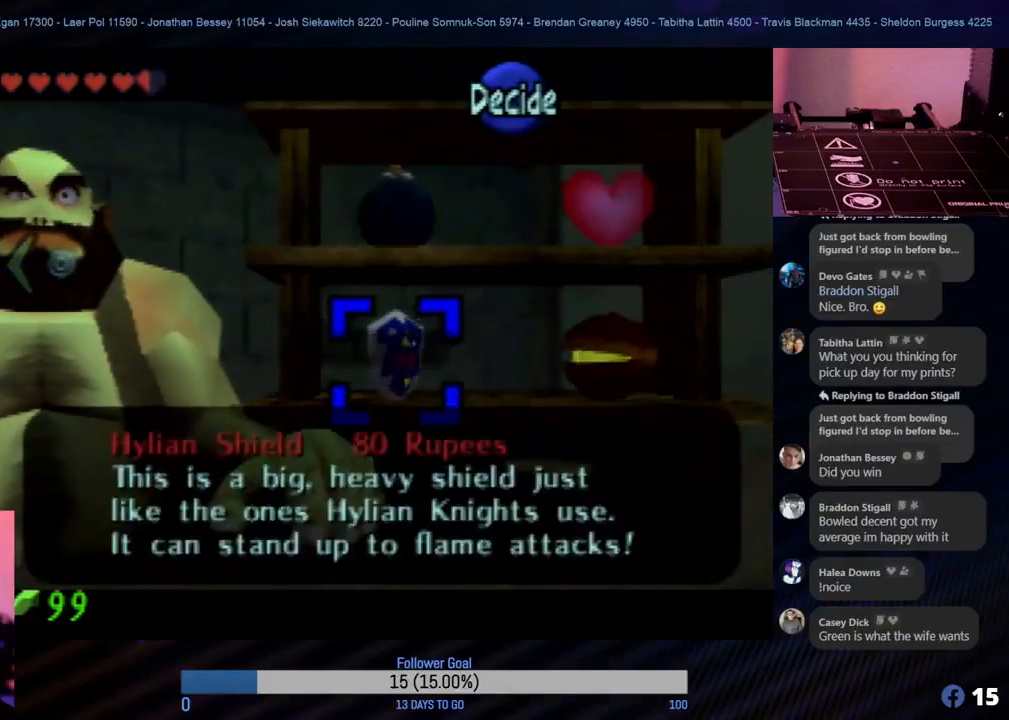
{"buttons": [], "left_stick": "center", "events": []}
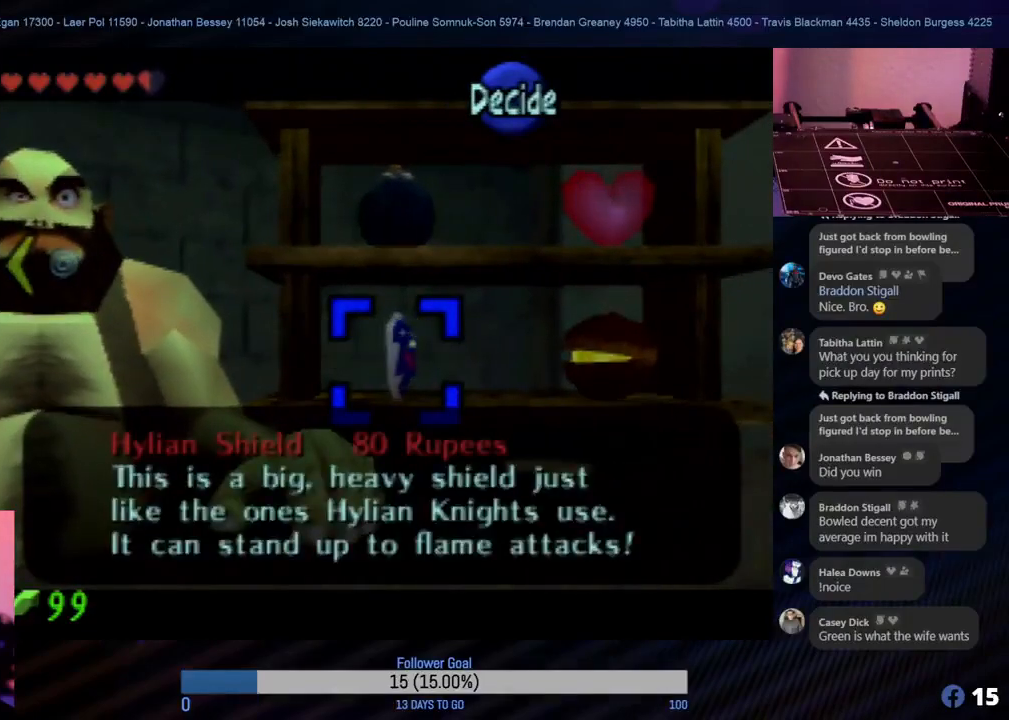
{"buttons": [], "left_stick": "center", "events": [[333, "A", "down"], [483, "A", "up"]]}
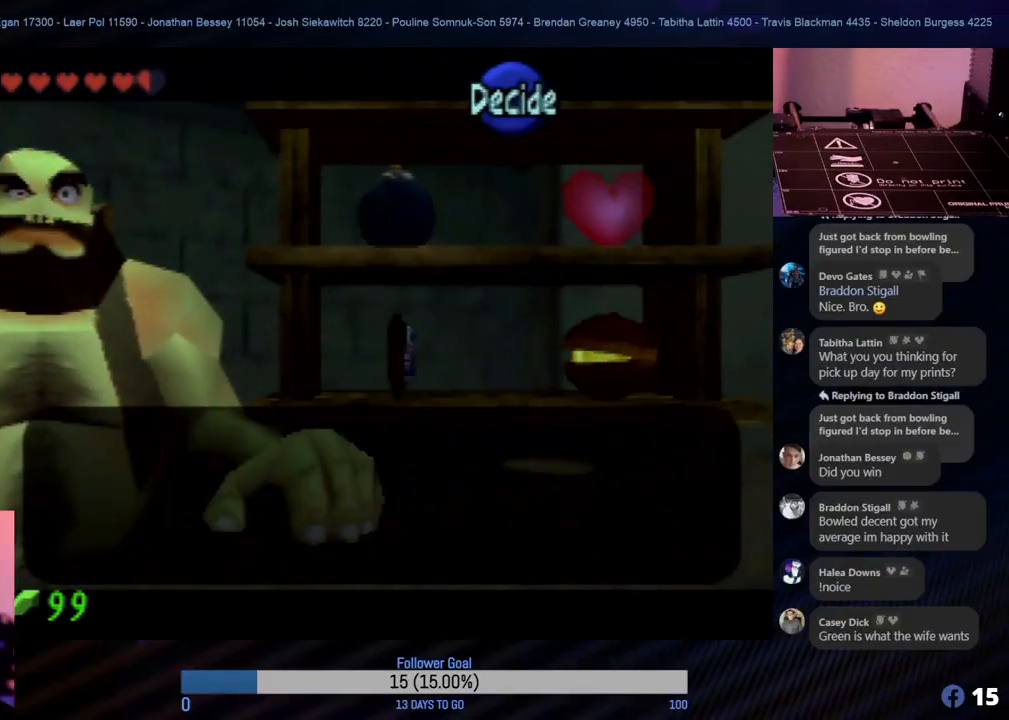
{"buttons": [], "left_stick": "center", "events": []}
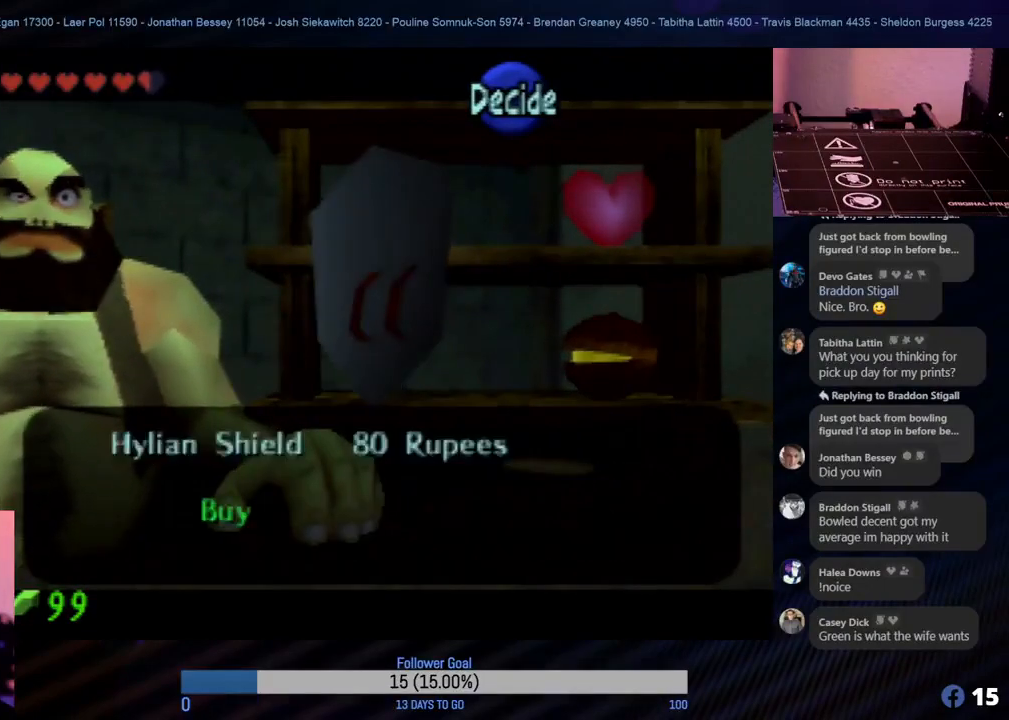
{"buttons": [], "left_stick": "center", "events": []}
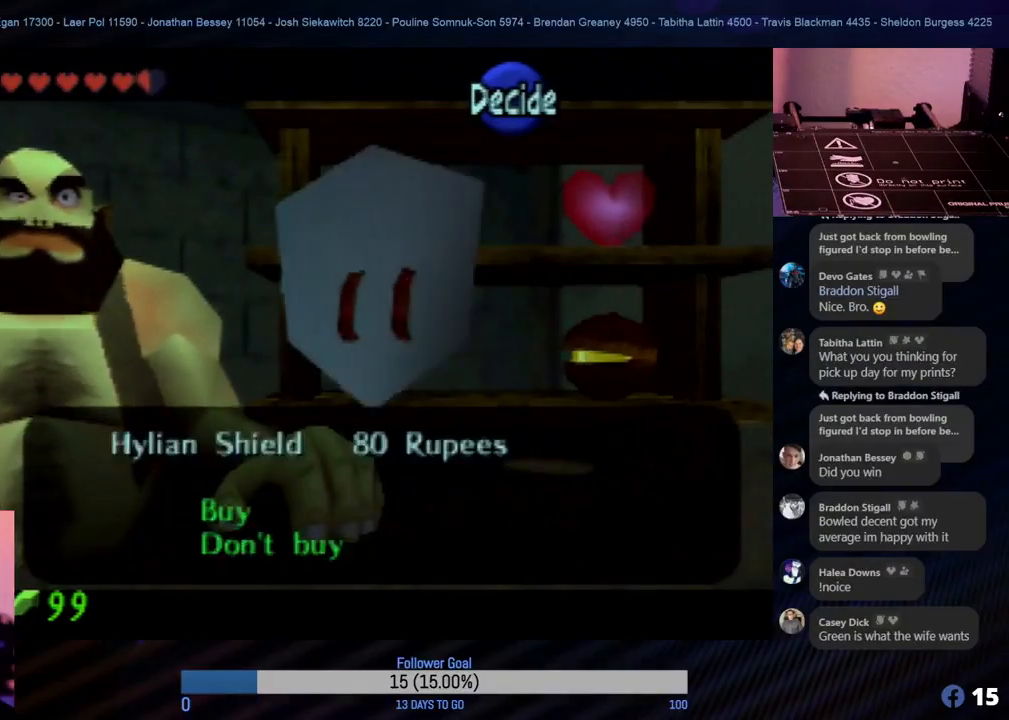
{"buttons": [], "left_stick": "center", "events": []}
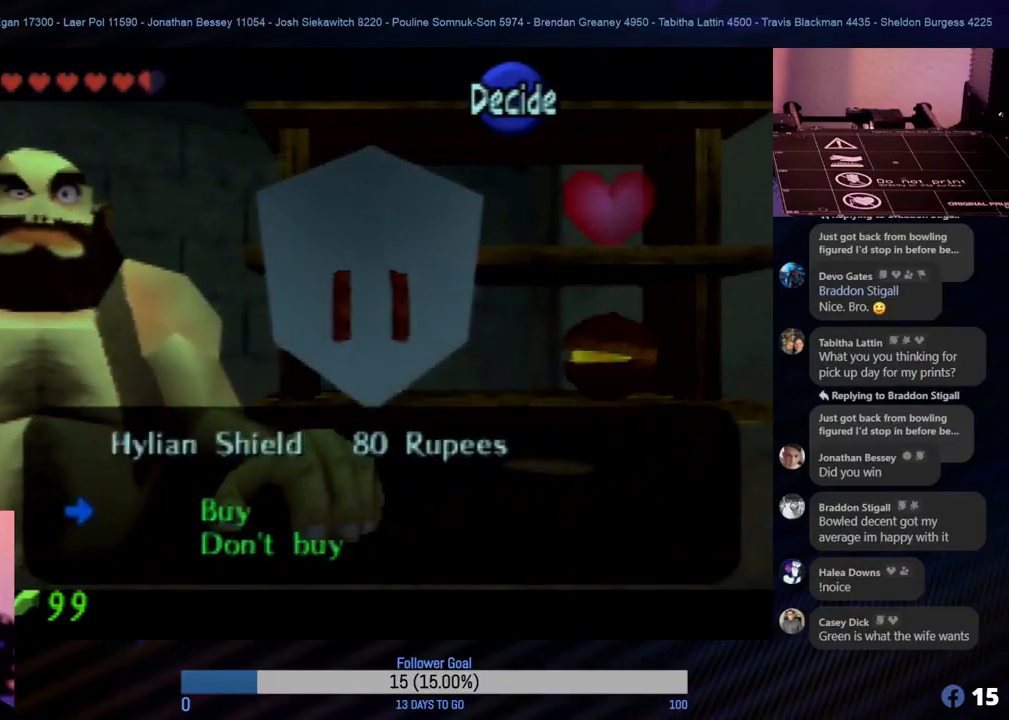
{"buttons": [], "left_stick": "center", "events": [[100, "left_stick", "down"], [250, "left_stick", "center"]]}
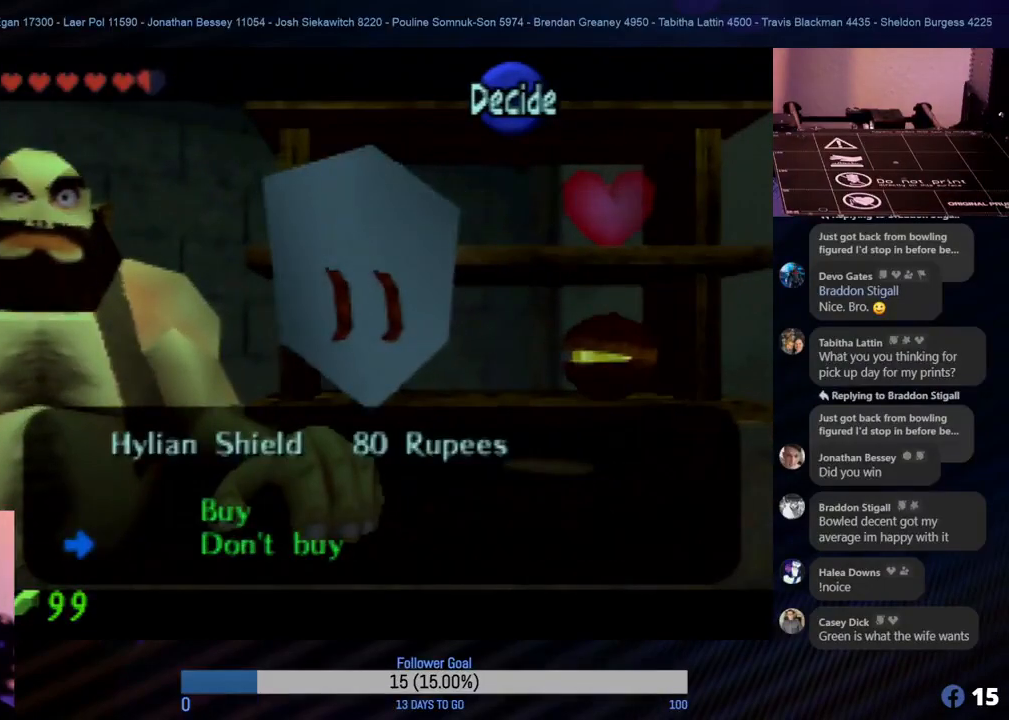
{"buttons": [], "left_stick": "center", "events": [[183, "A", "down"], [300, "A", "up"]]}
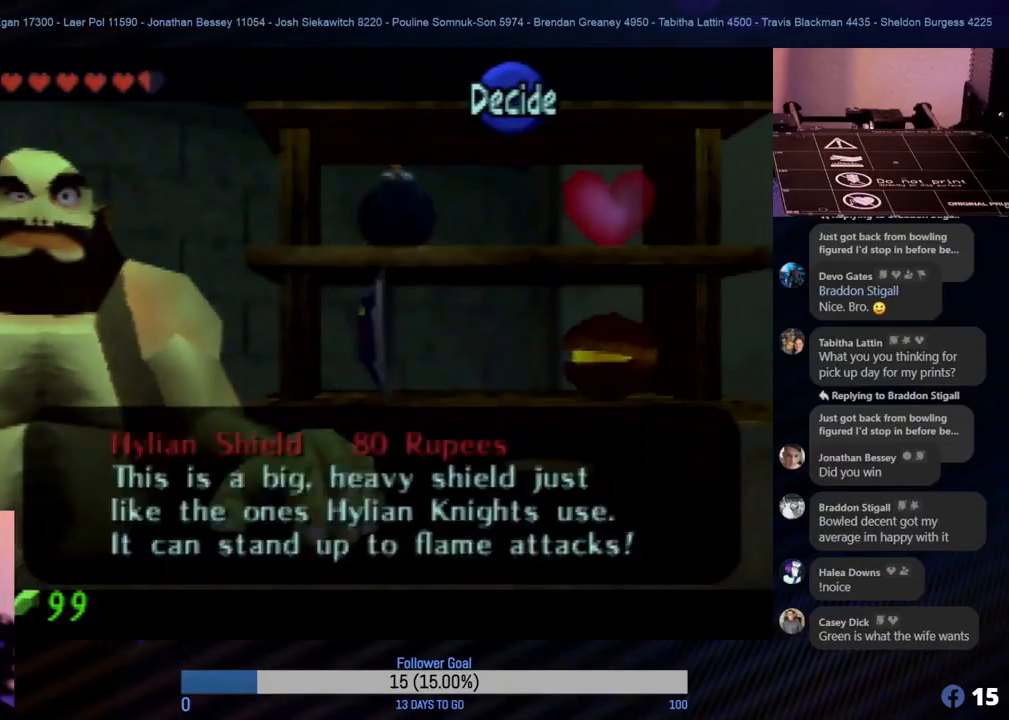
{"buttons": [], "left_stick": "center", "events": []}
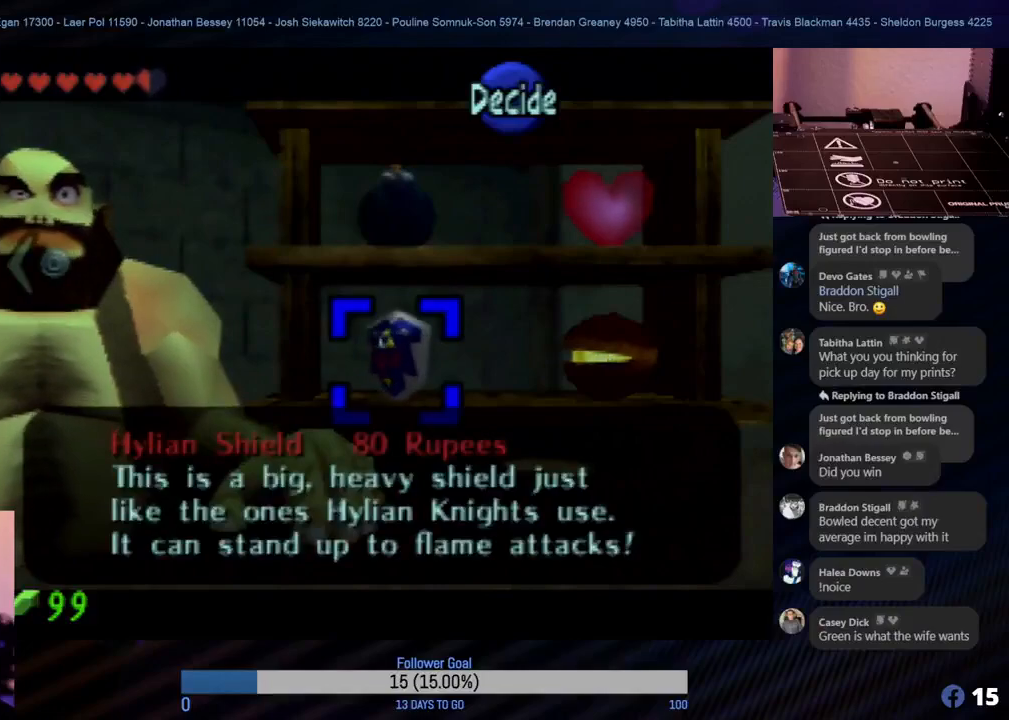
{"buttons": [], "left_stick": "center", "events": [[133, "left_stick", "up"], [267, "left_stick", "center"]]}
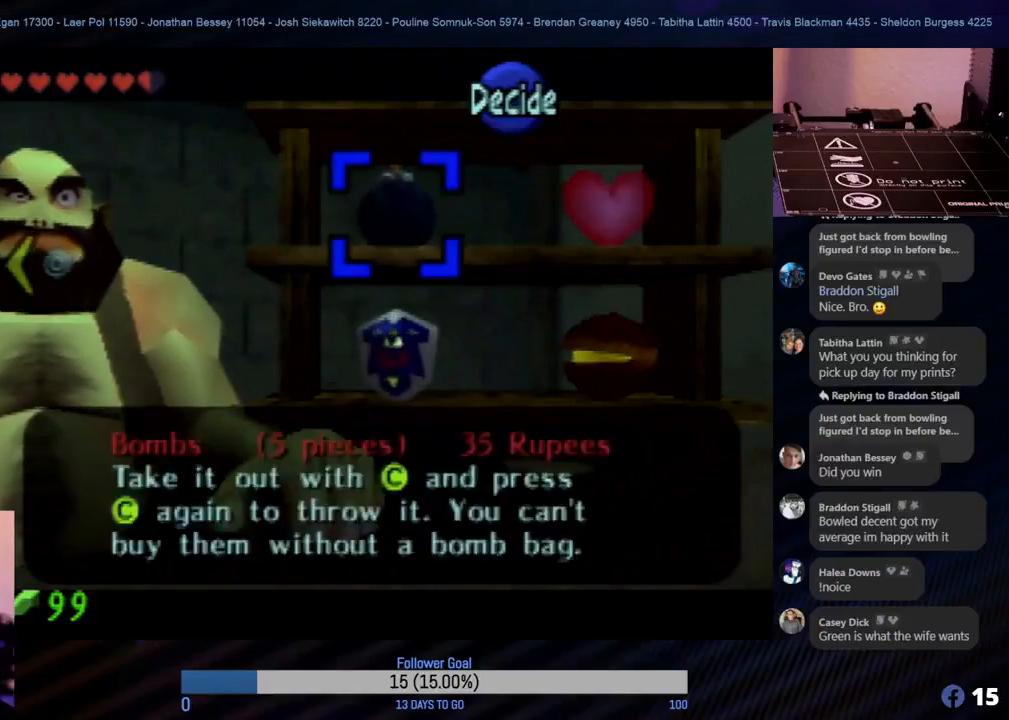
{"buttons": [], "left_stick": "center", "events": []}
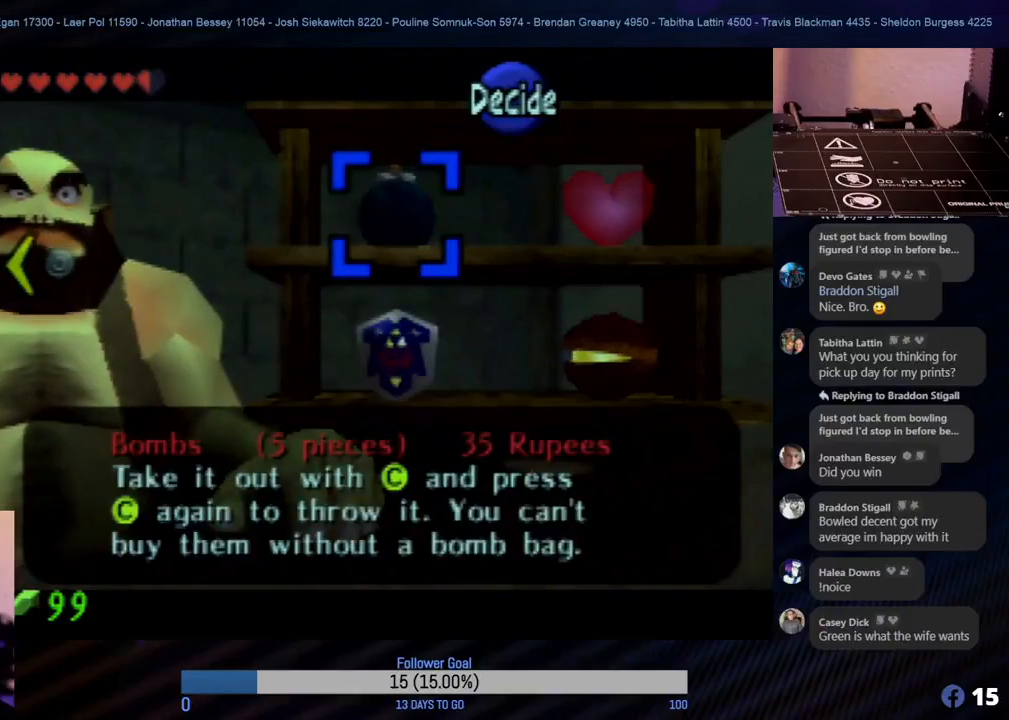
{"buttons": [], "left_stick": "center", "events": []}
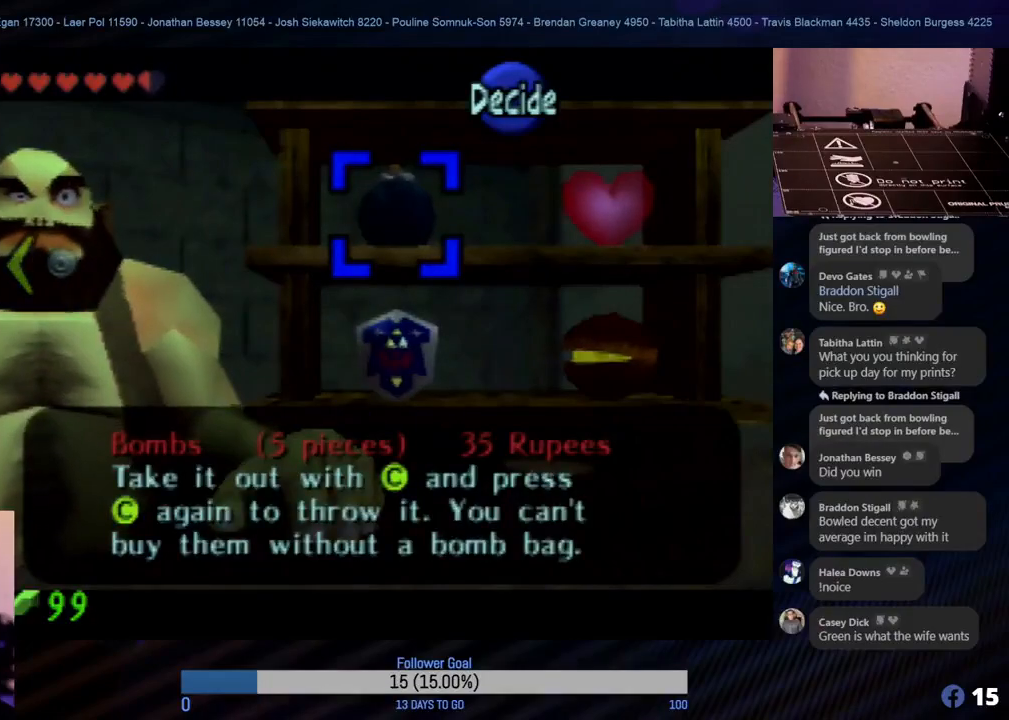
{"buttons": [], "left_stick": "center", "events": []}
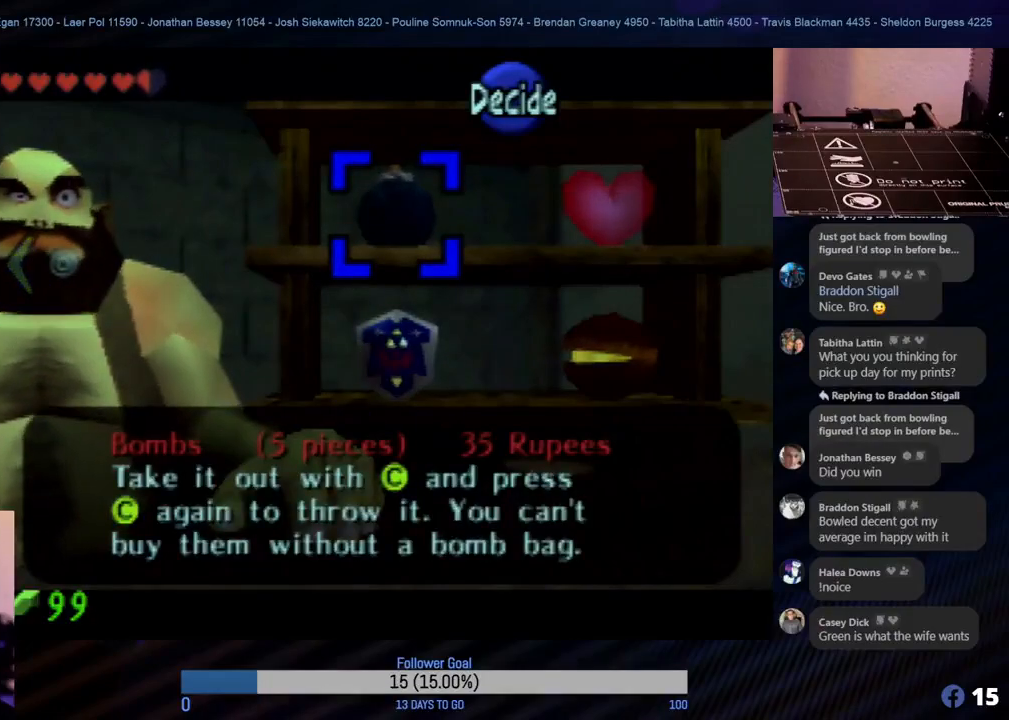
{"buttons": [], "left_stick": "center", "events": []}
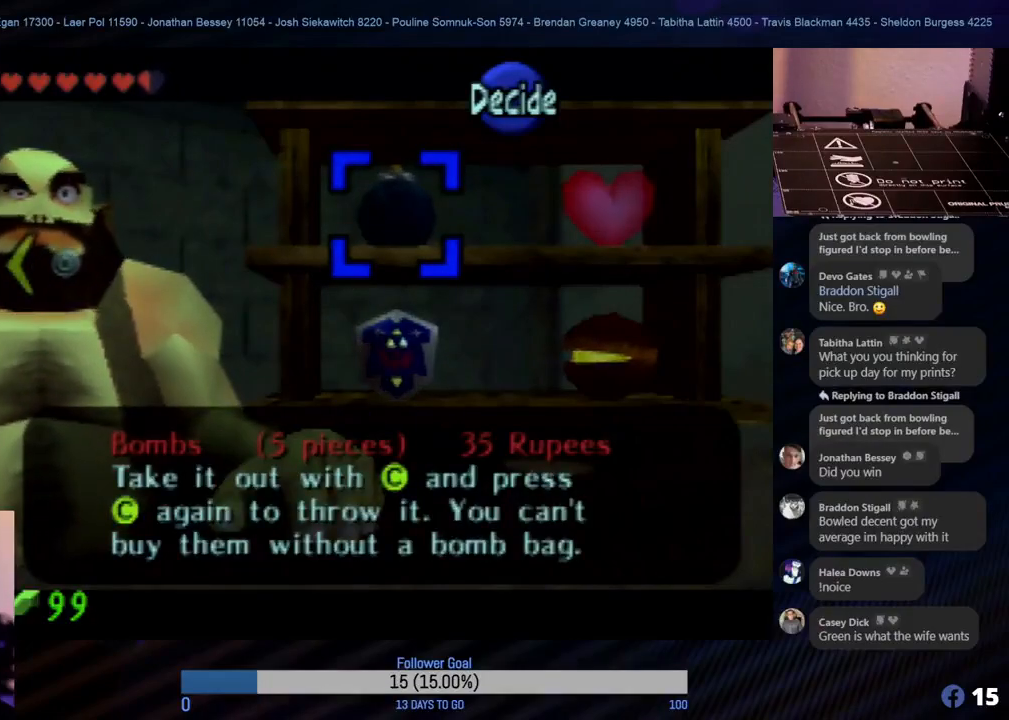
{"buttons": [], "left_stick": "center", "events": [[33, "left_stick", "down"], [183, "left_stick", "center"]]}